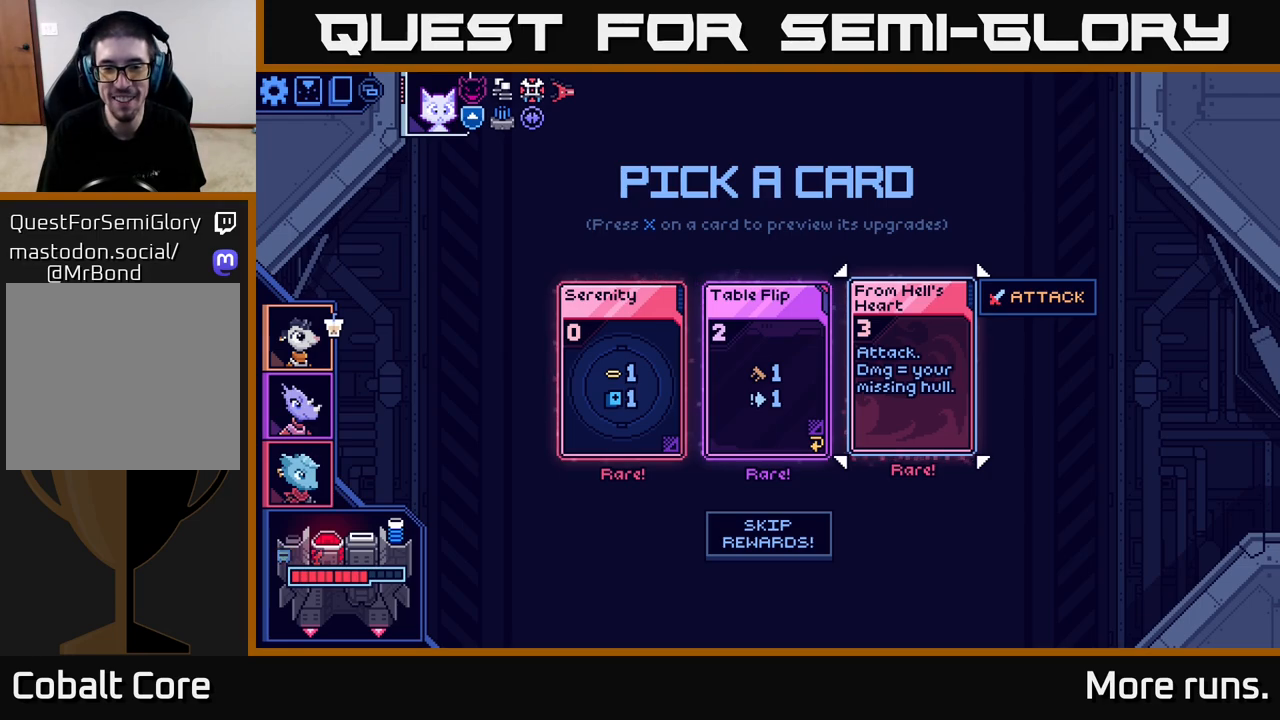
Gameplay with a controller (Xbox layout); each line is a JSON object with the inputs held at the frame after it. "events" lists button and stick changes between this image and that frame as [ms after this image, input, new state], when the widget could be followed in between.
{"buttons": [], "left_stick": "center", "right_stick": "center", "events": []}
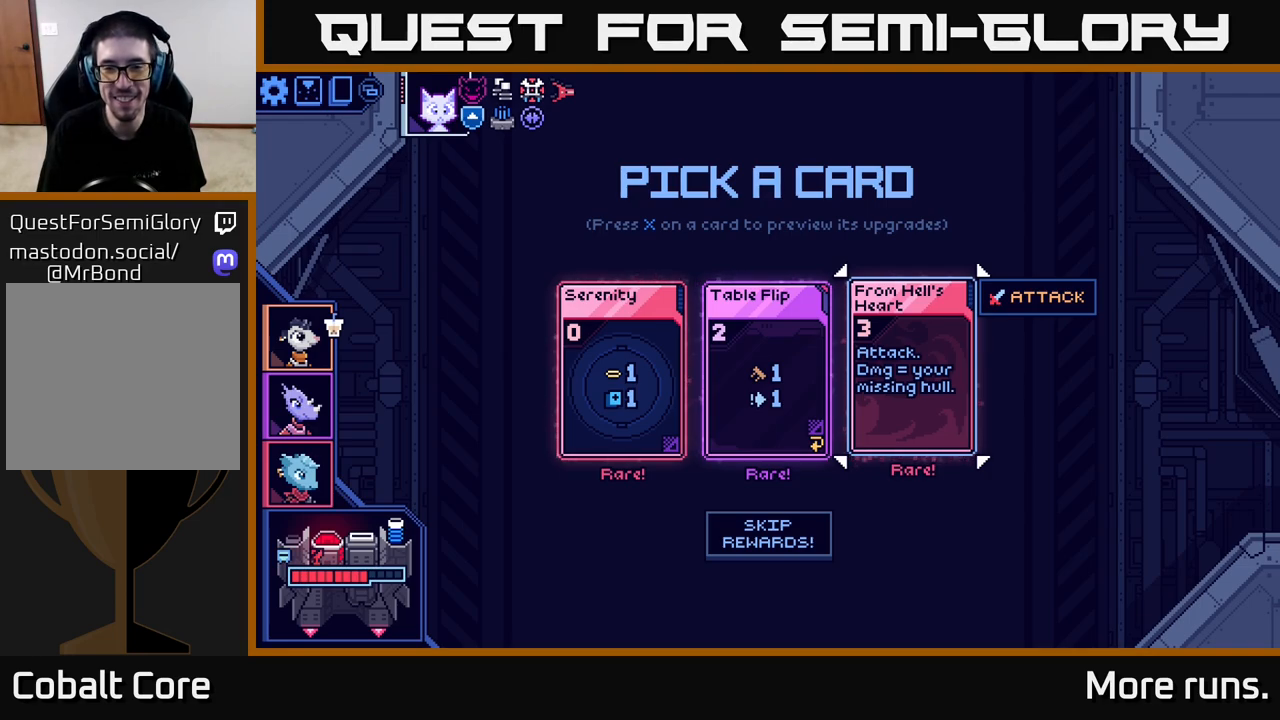
{"buttons": [], "left_stick": "center", "right_stick": "center", "events": []}
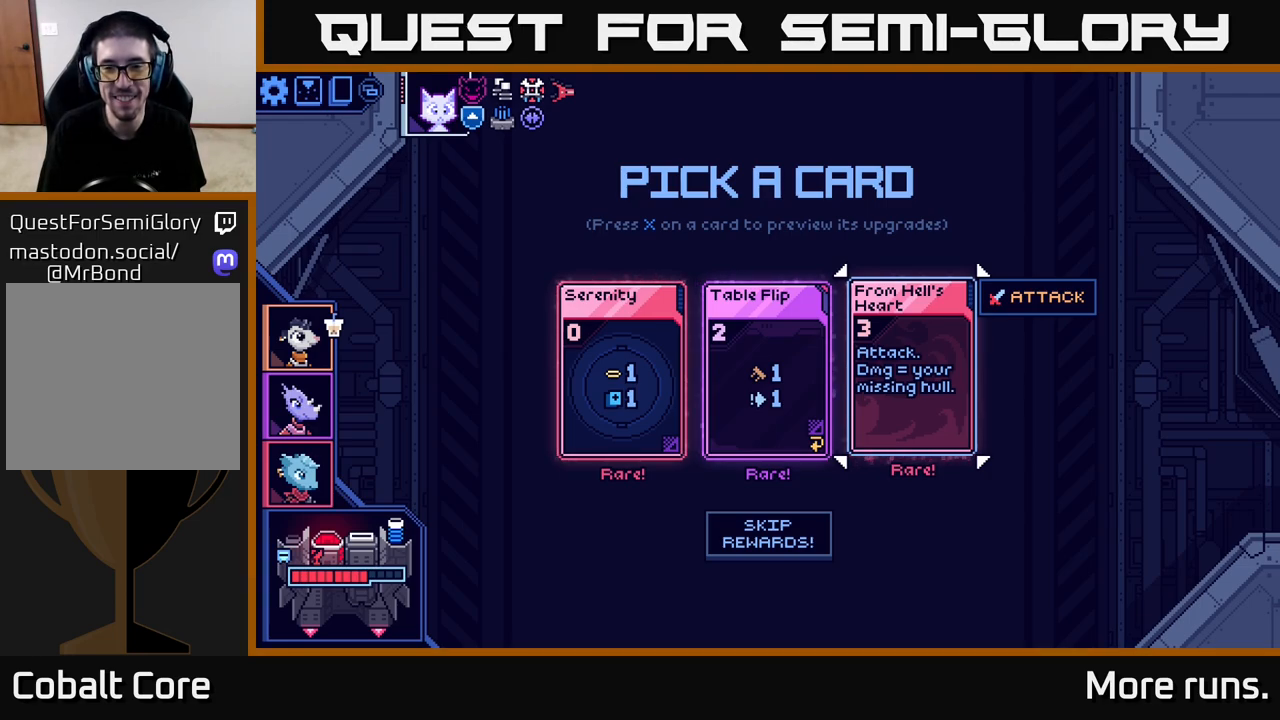
{"buttons": [], "left_stick": "center", "right_stick": "center", "events": []}
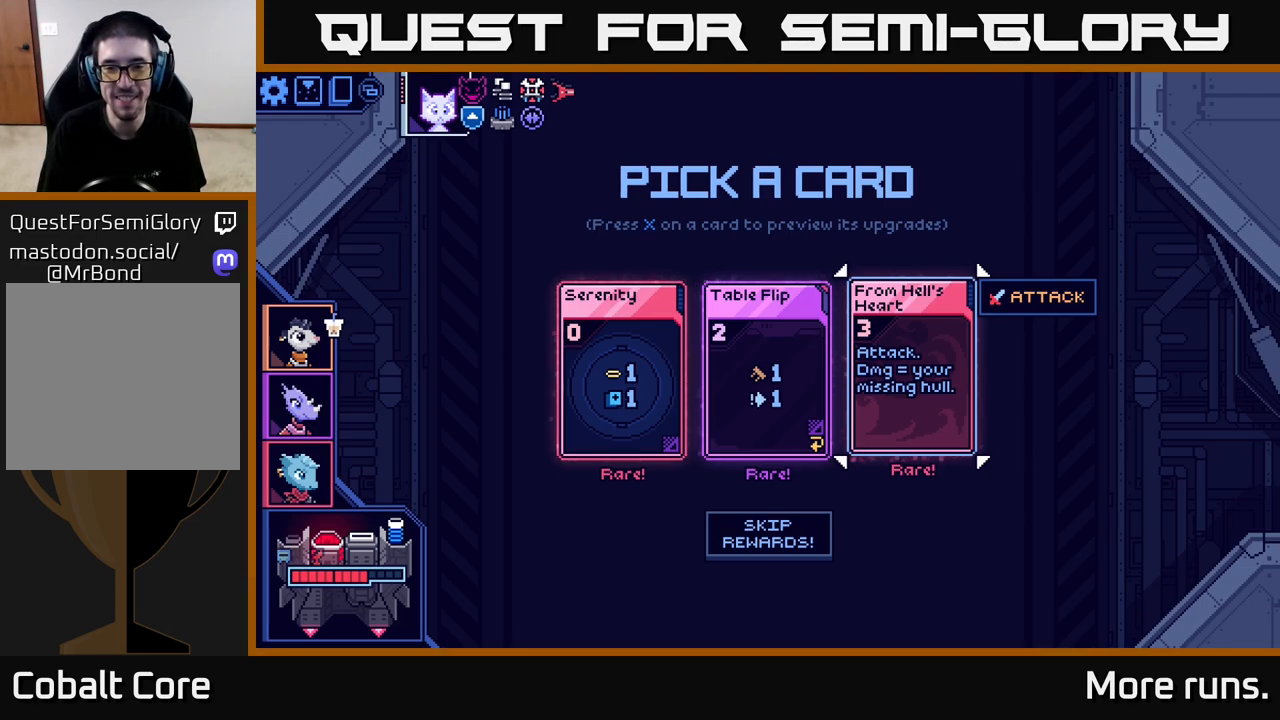
{"buttons": [], "left_stick": "center", "right_stick": "center", "events": []}
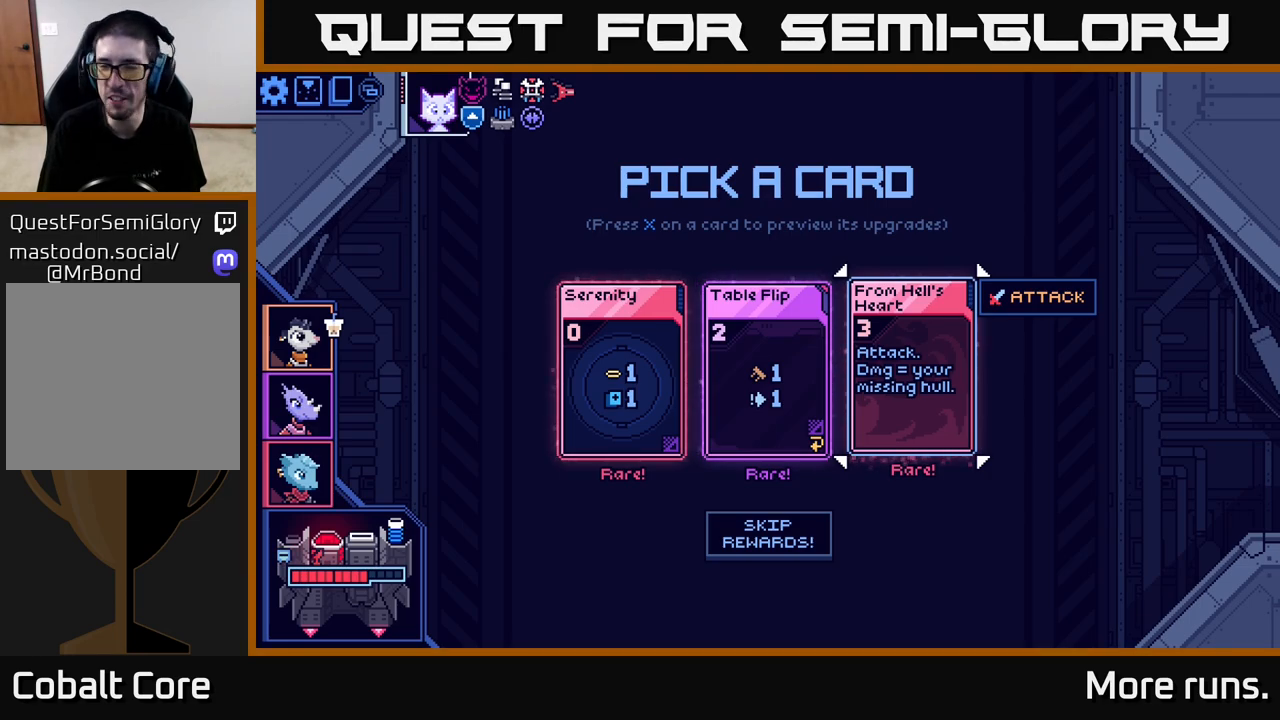
{"buttons": [], "left_stick": "center", "right_stick": "center", "events": []}
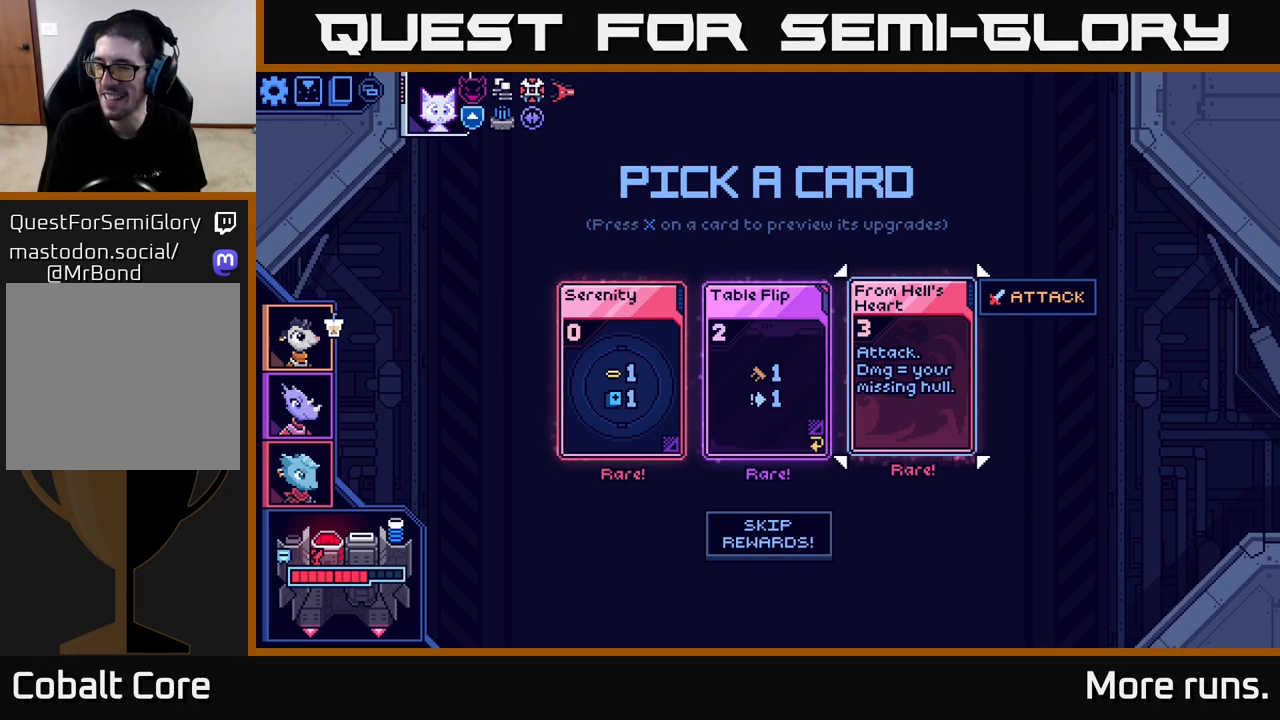
{"buttons": [], "left_stick": "center", "right_stick": "center", "events": []}
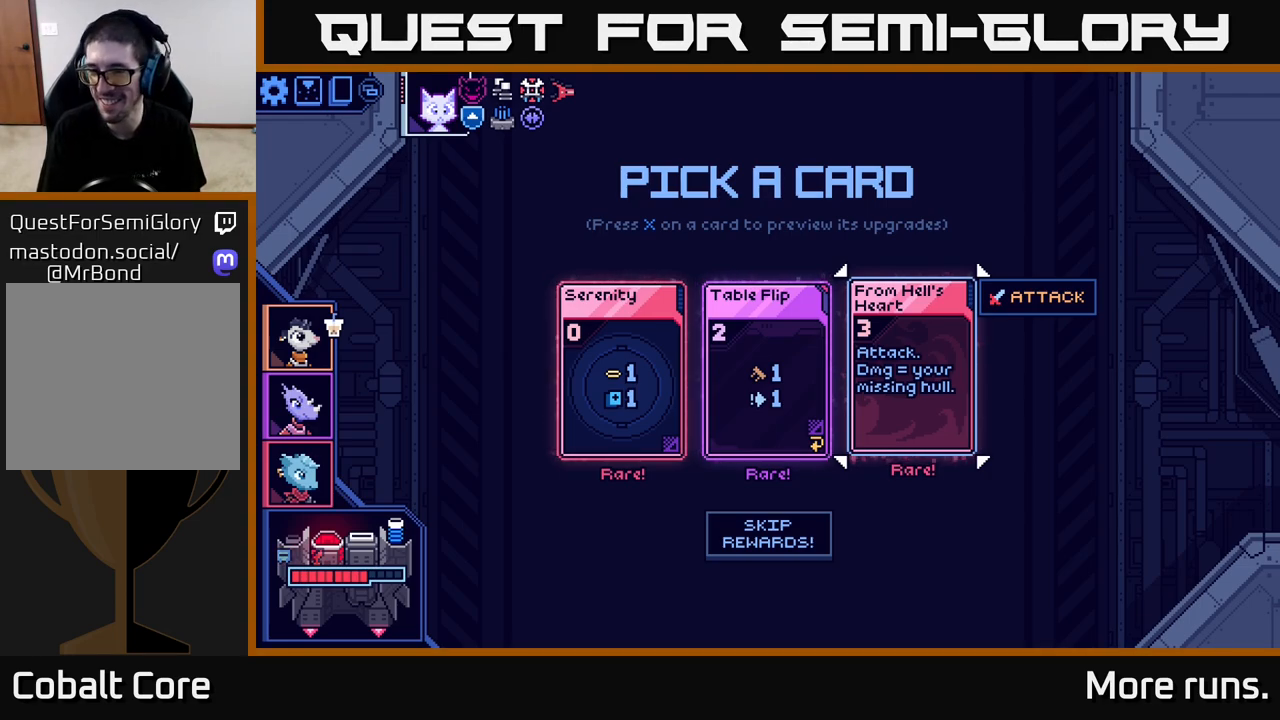
{"buttons": [], "left_stick": "center", "right_stick": "center", "events": [[233, "DPAD_LEFT", "down"], [367, "DPAD_LEFT", "up"]]}
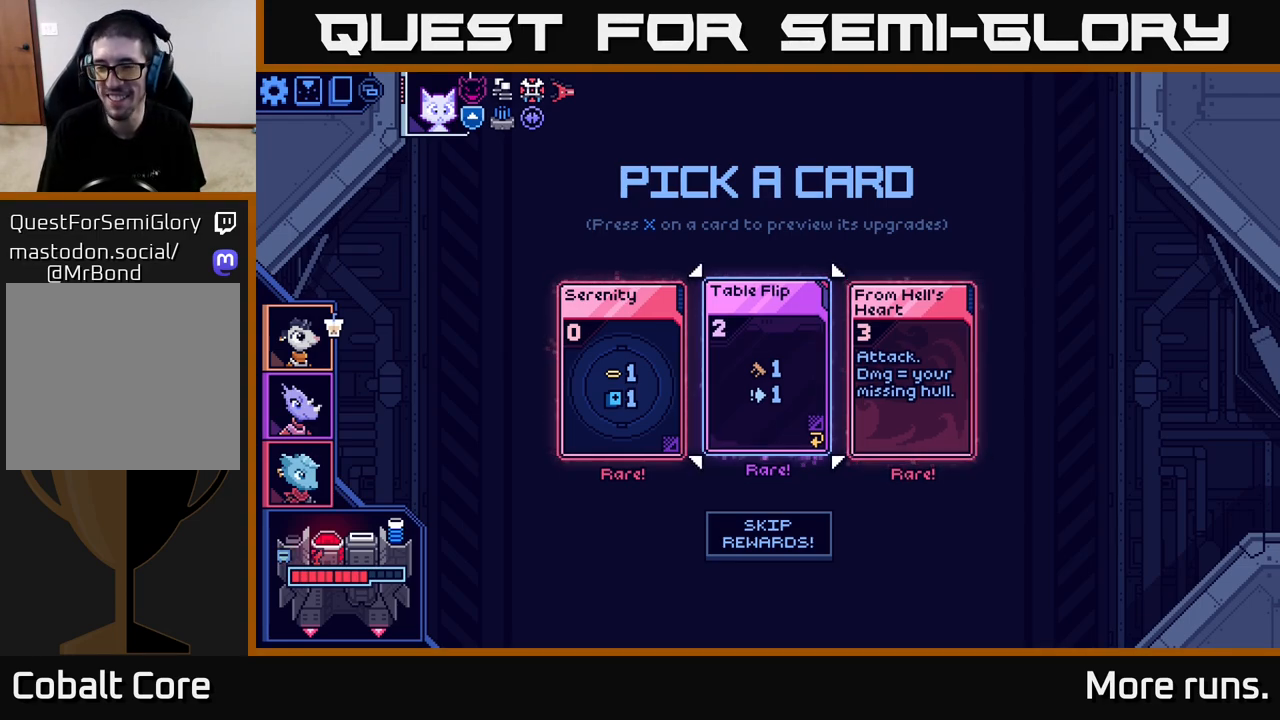
{"buttons": [], "left_stick": "center", "right_stick": "center", "events": [[67, "DPAD_RIGHT", "down"], [200, "DPAD_RIGHT", "up"]]}
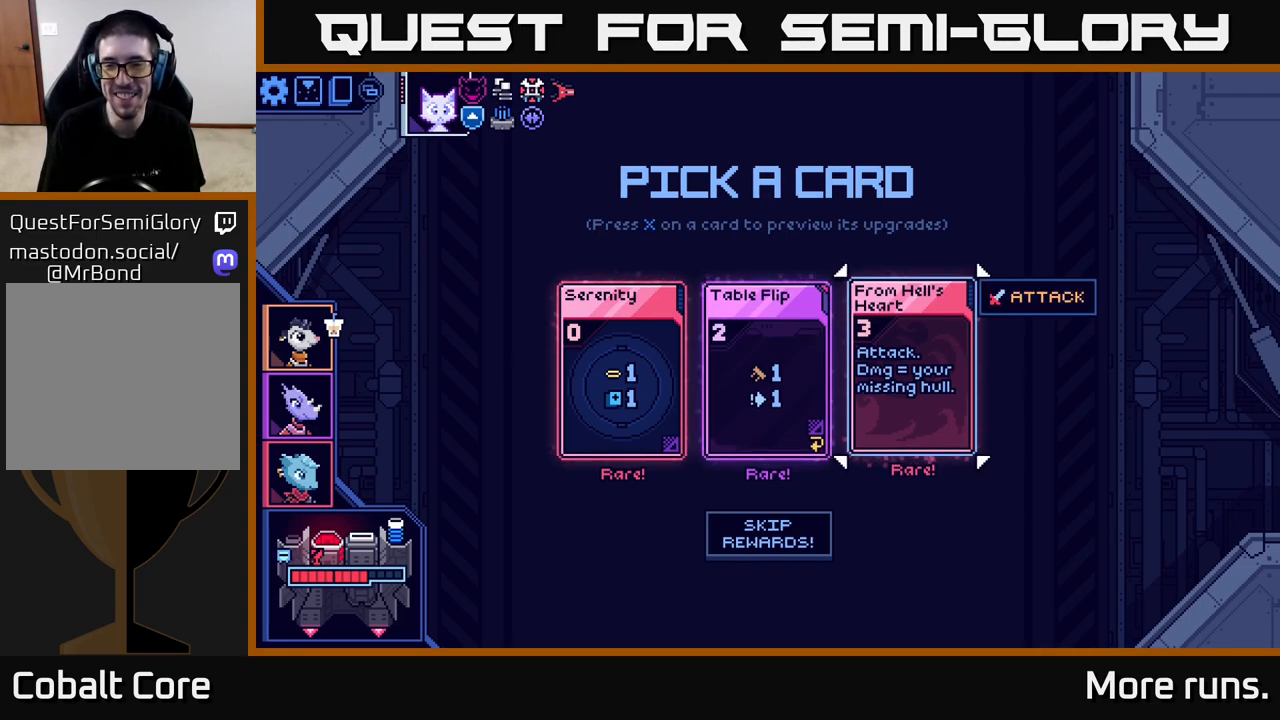
{"buttons": [], "left_stick": "center", "right_stick": "center", "events": []}
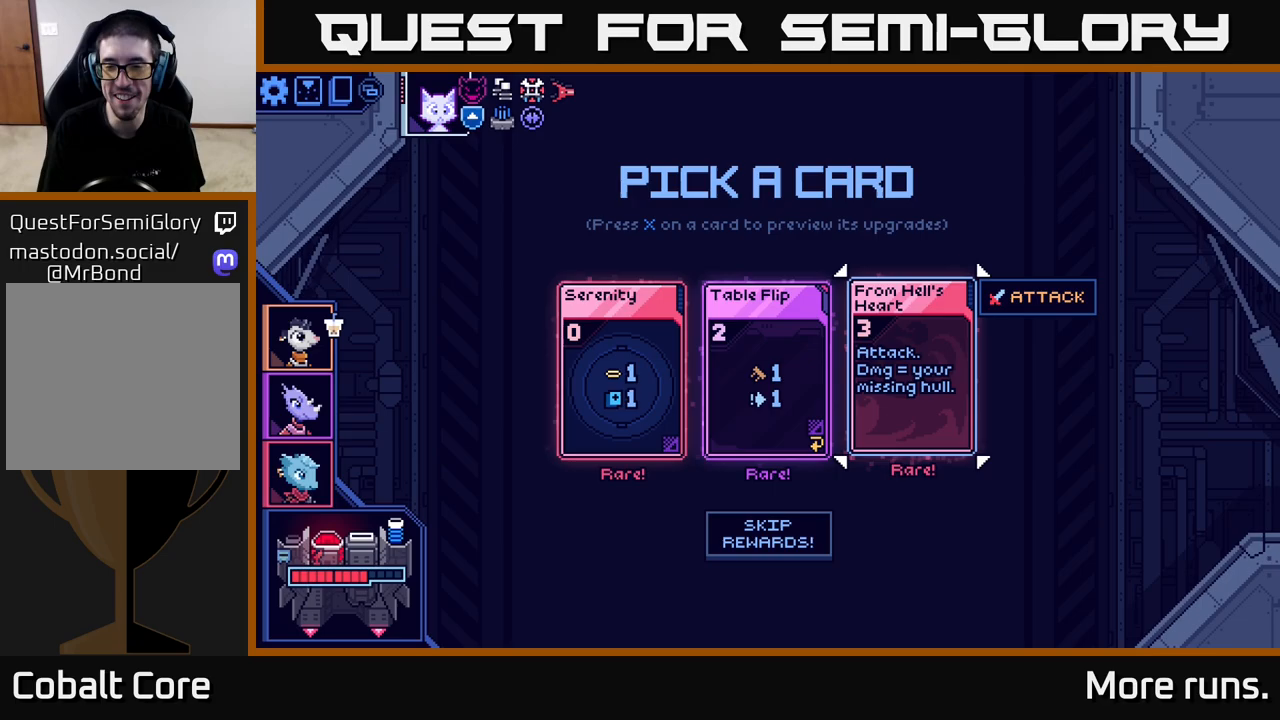
{"buttons": [], "left_stick": "center", "right_stick": "center", "events": []}
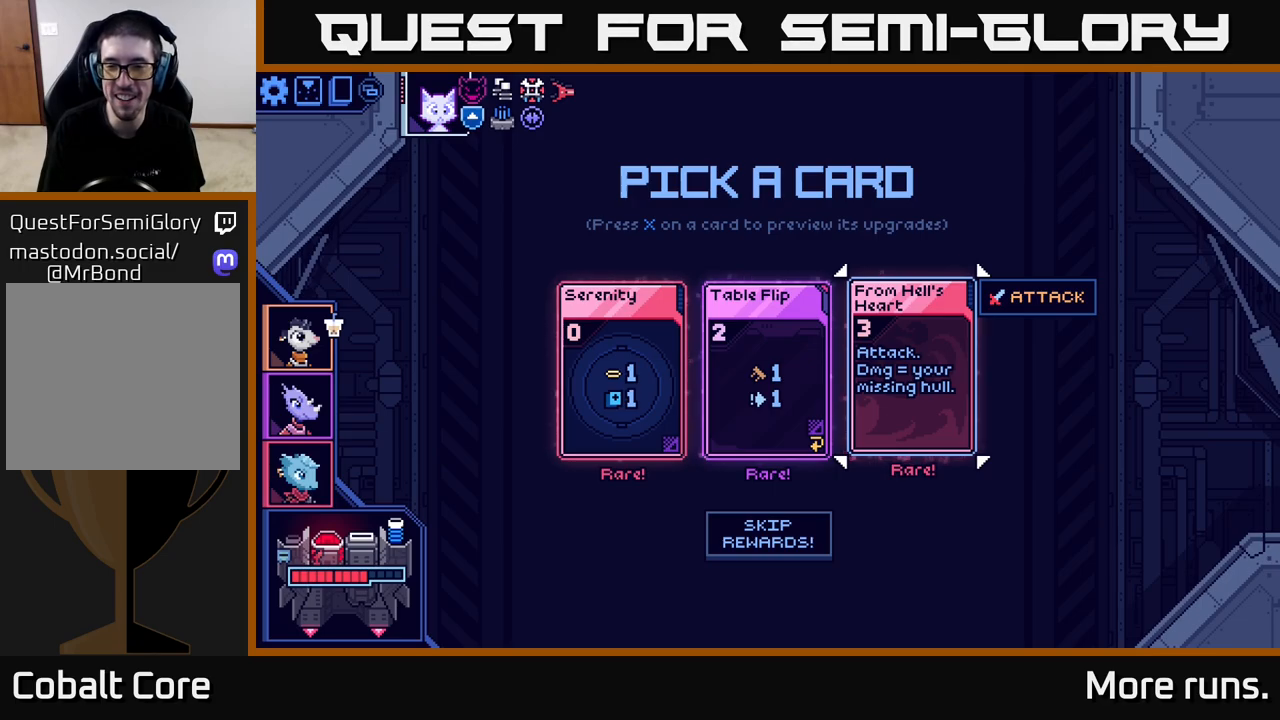
{"buttons": [], "left_stick": "center", "right_stick": "center", "events": []}
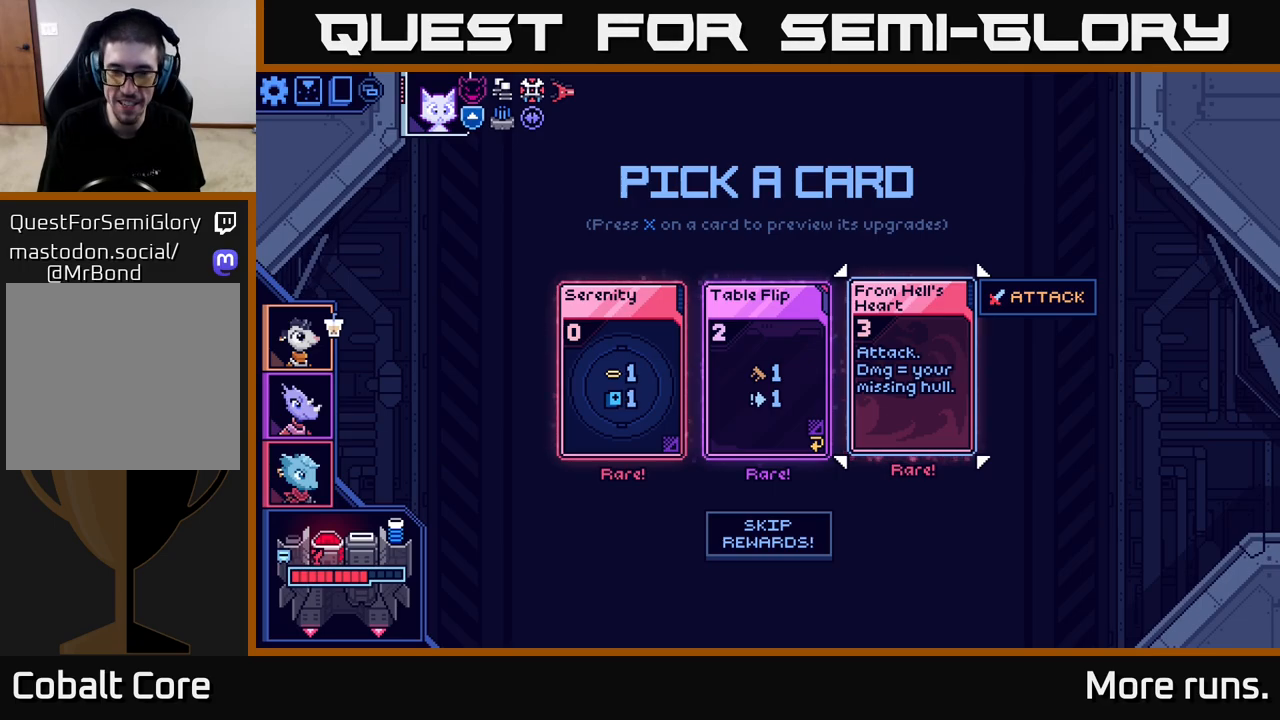
{"buttons": ["DPAD_RIGHT"], "left_stick": "center", "right_stick": "center", "events": [[100, "DPAD_LEFT", "down"], [233, "DPAD_LEFT", "up"], [433, "DPAD_RIGHT", "down"]]}
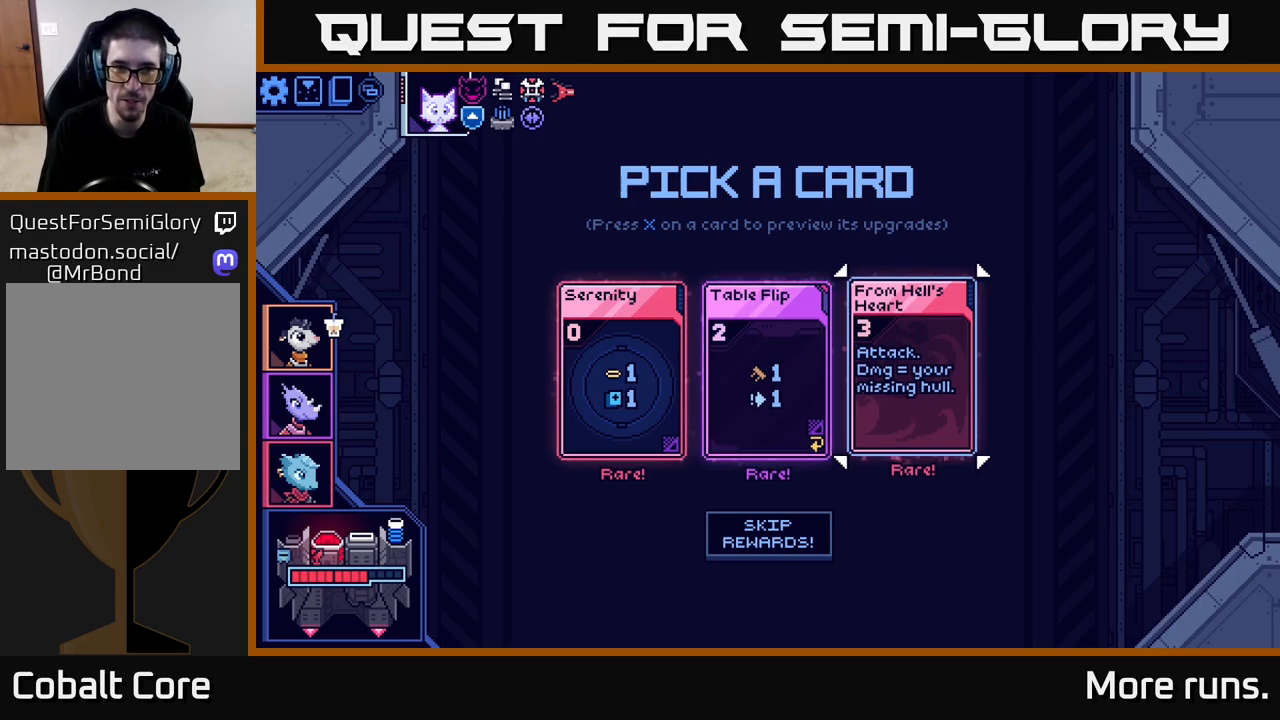
{"buttons": ["DPAD_LEFT"], "left_stick": "center", "right_stick": "center", "events": [[50, "DPAD_RIGHT", "up"], [350, "DPAD_LEFT", "down"]]}
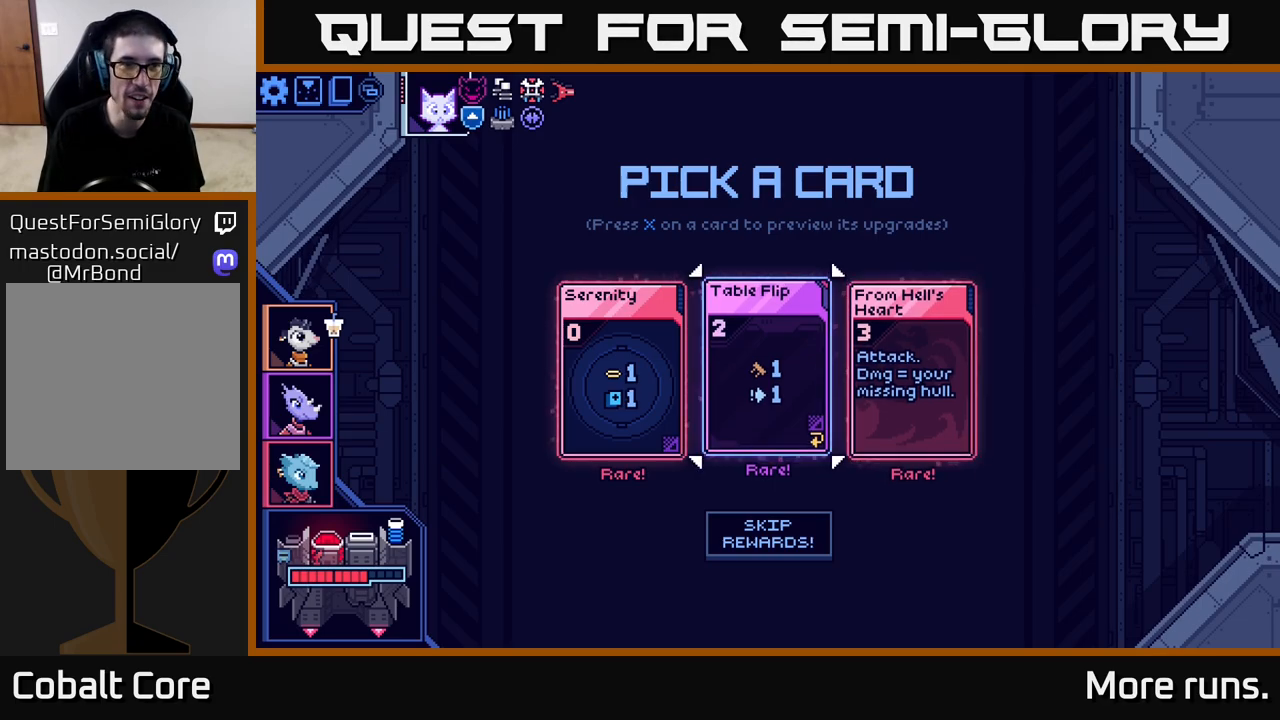
{"buttons": [], "left_stick": "center", "right_stick": "center", "events": [[17, "DPAD_LEFT", "up"]]}
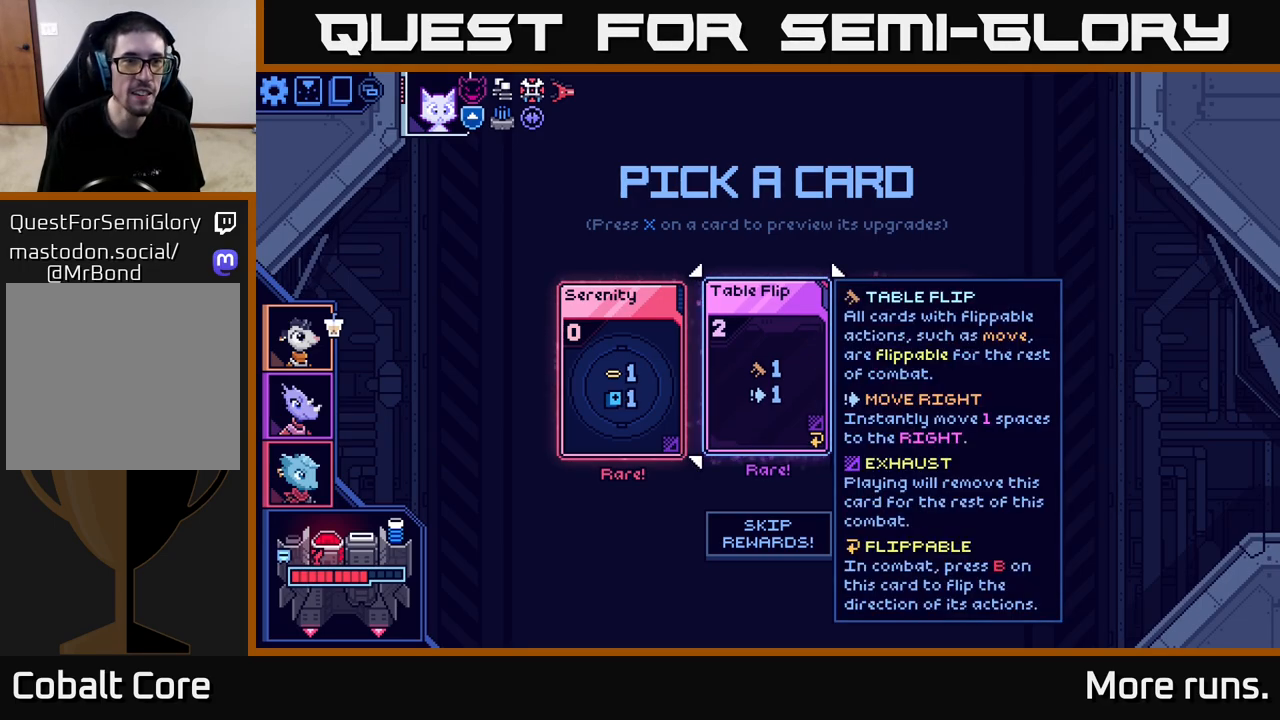
{"buttons": [], "left_stick": "center", "right_stick": "center", "events": [[33, "DPAD_LEFT", "down"], [167, "DPAD_LEFT", "up"]]}
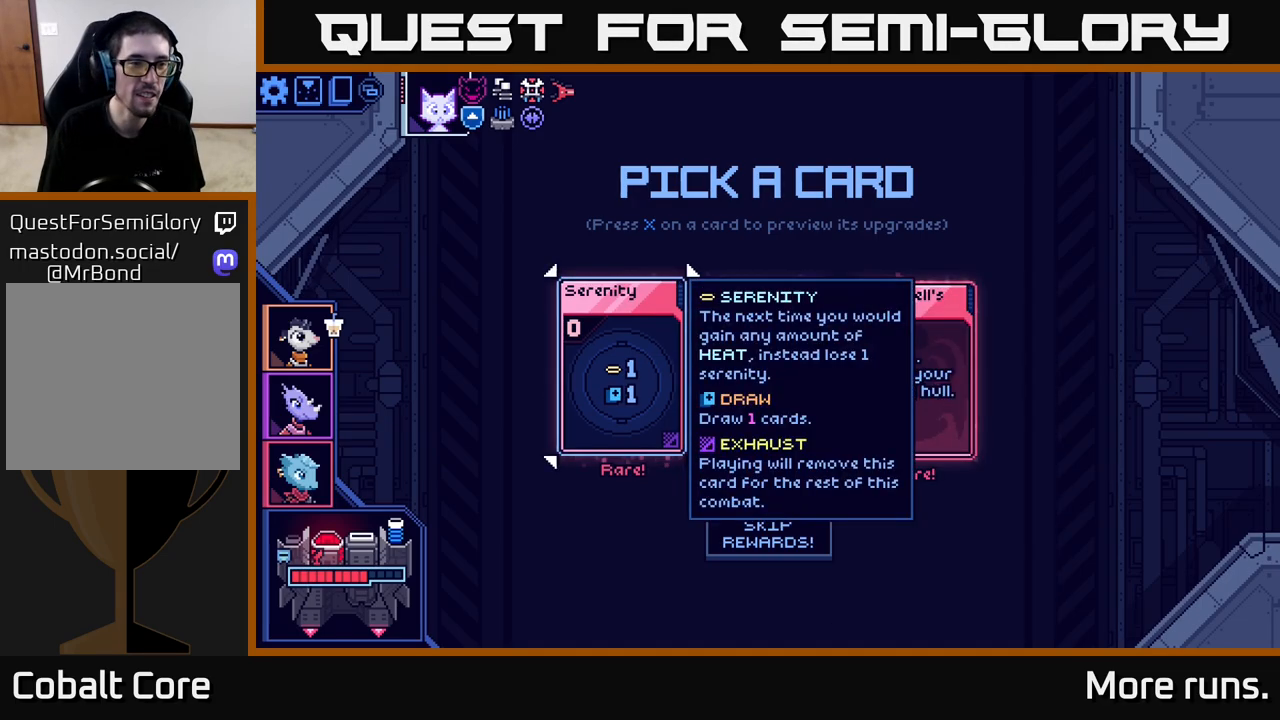
{"buttons": [], "left_stick": "center", "right_stick": "center", "events": [[50, "DPAD_UP", "down"], [217, "DPAD_UP", "up"]]}
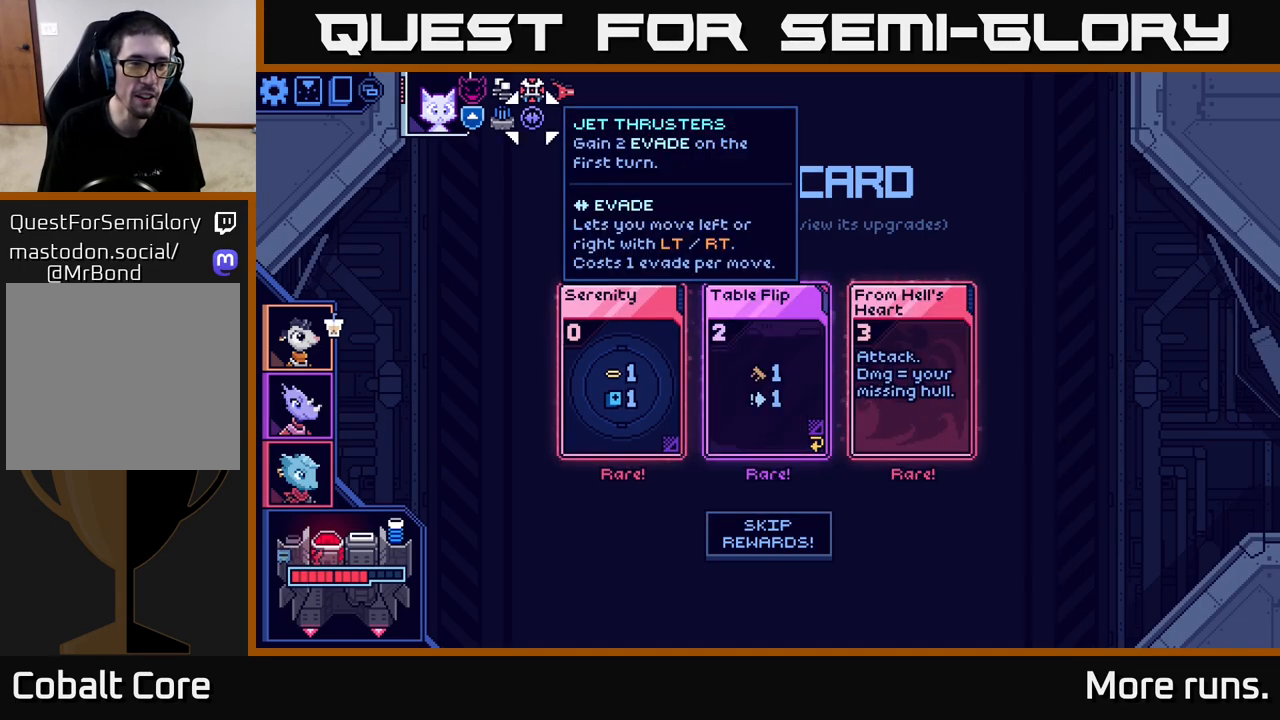
{"buttons": [], "left_stick": "center", "right_stick": "center", "events": [[83, "DPAD_LEFT", "down"], [233, "DPAD_LEFT", "up"], [317, "DPAD_LEFT", "down"], [433, "DPAD_LEFT", "up"]]}
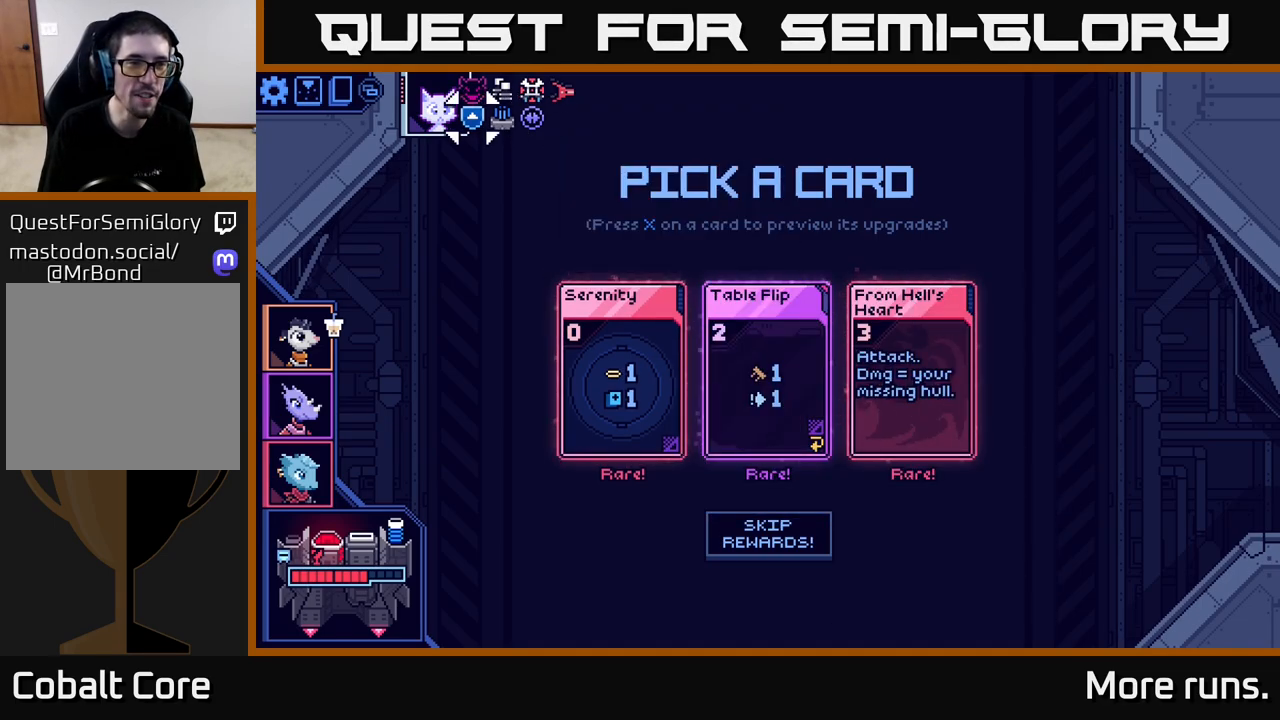
{"buttons": [], "left_stick": "center", "right_stick": "center", "events": [[117, "DPAD_UP", "down"], [250, "DPAD_UP", "up"], [400, "DPAD_RIGHT", "down"], [483, "DPAD_RIGHT", "up"]]}
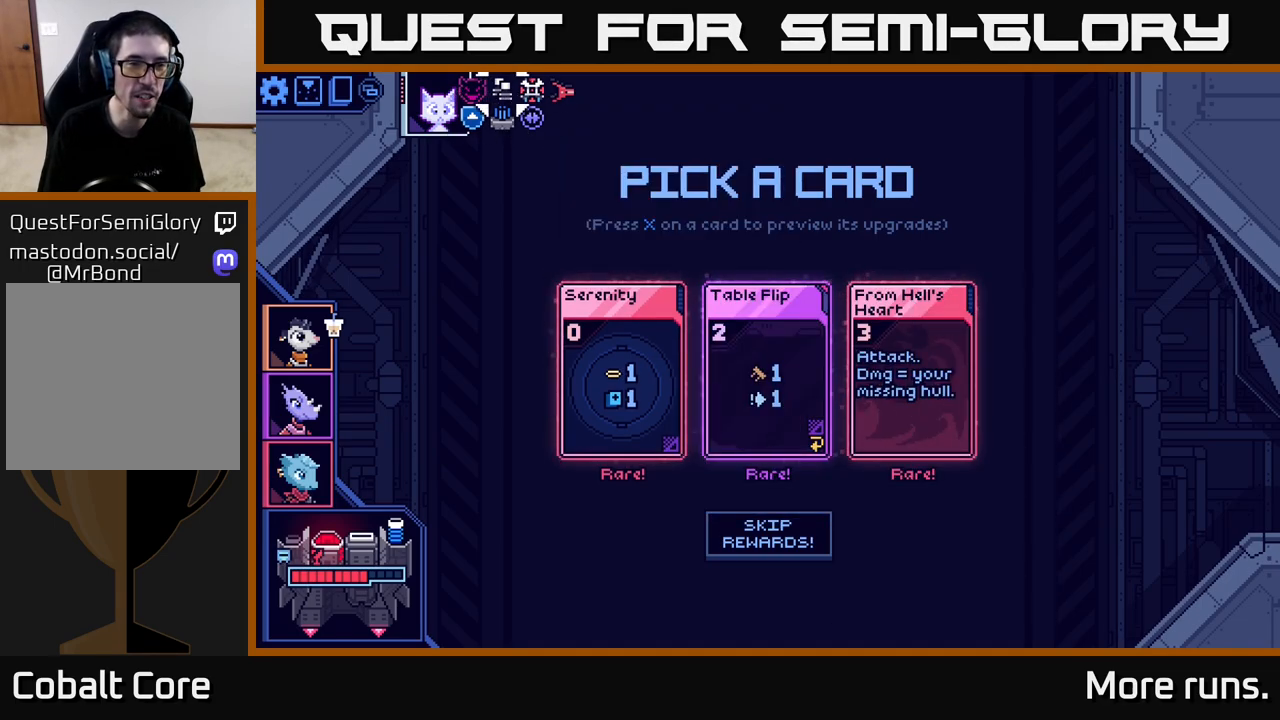
{"buttons": ["DPAD_RIGHT"], "left_stick": "center", "right_stick": "center", "events": [[67, "DPAD_RIGHT", "down"], [183, "DPAD_RIGHT", "up"], [467, "DPAD_RIGHT", "down"]]}
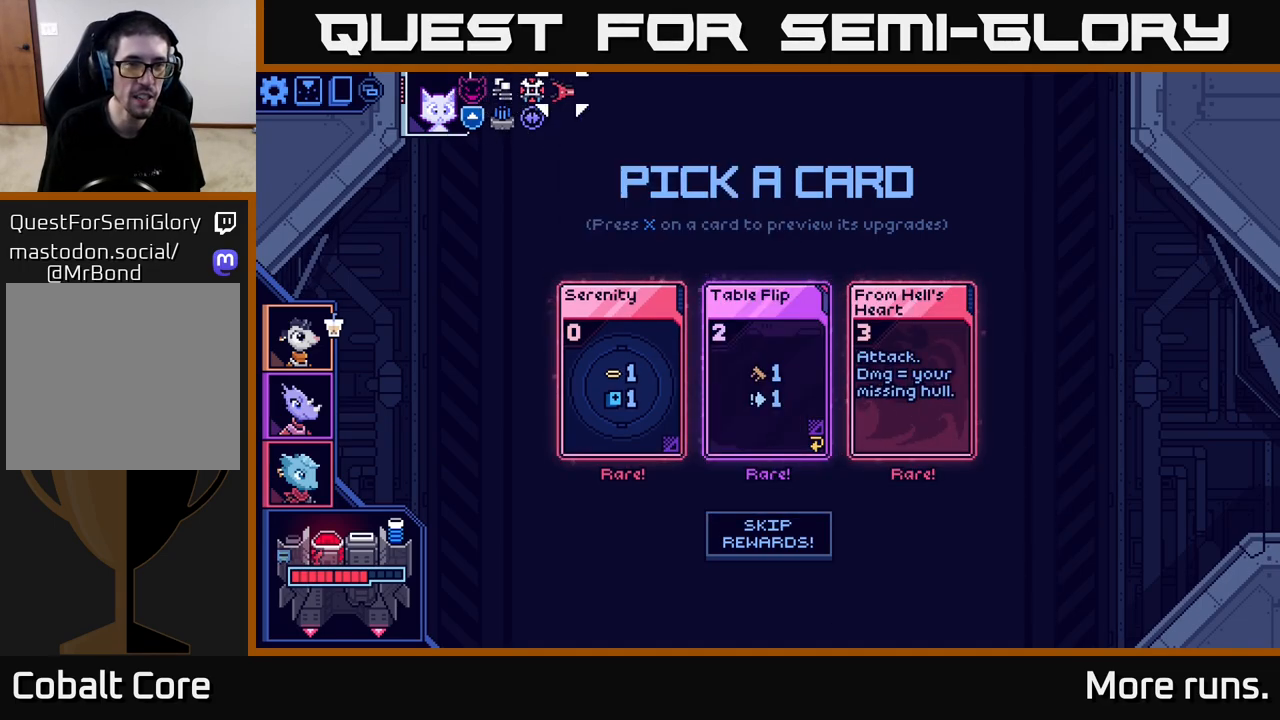
{"buttons": [], "left_stick": "center", "right_stick": "center", "events": [[100, "DPAD_RIGHT", "up"]]}